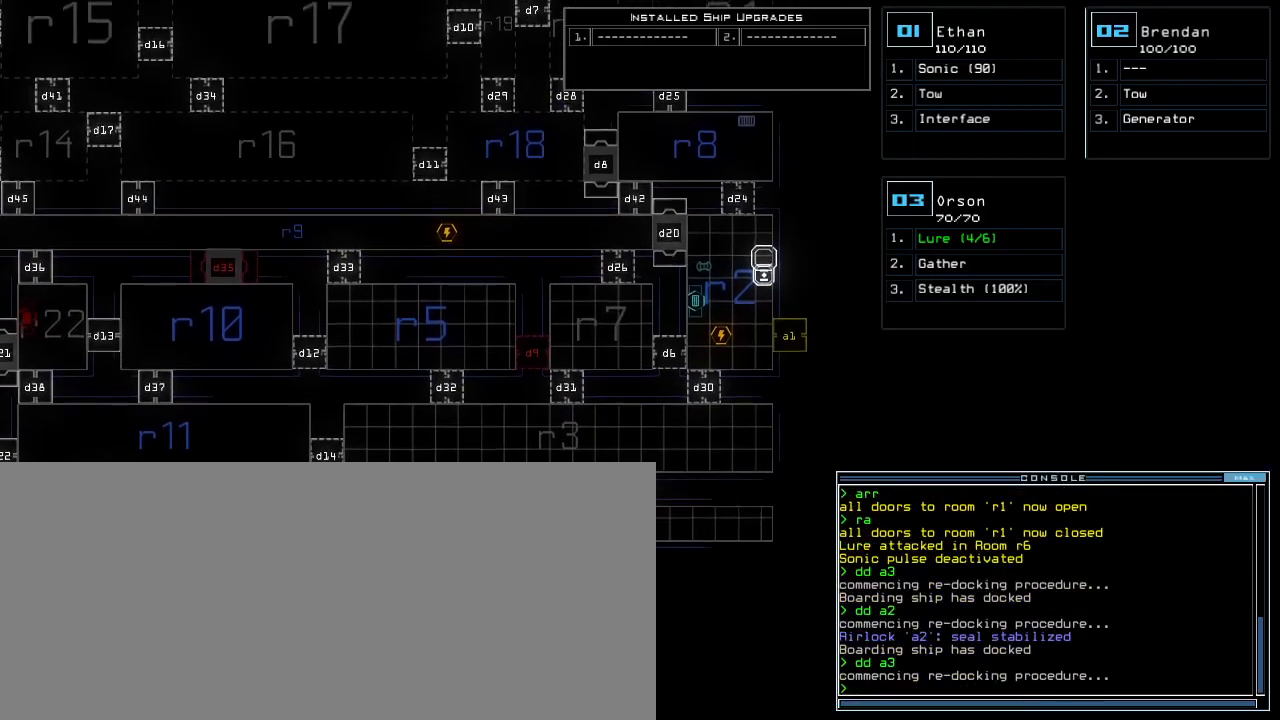
Gameplay with keyboard; each line is a JSON object with the keys held at the frame after it. "events" lists presses ("down") and releases ("up") of ".", "0", "1", "2", "3", "4", "5", "6", "7", "8", "9", "a", "b", "backspace", "c", "caps_lock", "comma", "ctrl_l", "ctrl_r", "d", "down", "e", "equals", "escape", "f", "f9", "g", "h", "i", "j", "k", "l", "left", "m", "minus", "n", "o", "p", "q", "quote", "r", "return", "right", "s", "semicolon", "shift_l", "shift_r", "space", "t", "tab", "tilde", "u", "up", "v", "w", "x", "y" and "z" between this image and that frame as [ms after this image, input, new state], when the widget could be followed in between. No other keys are recorded. Mouse input is not recorded.
{"keys": [], "events": [[67, "up", "up"]]}
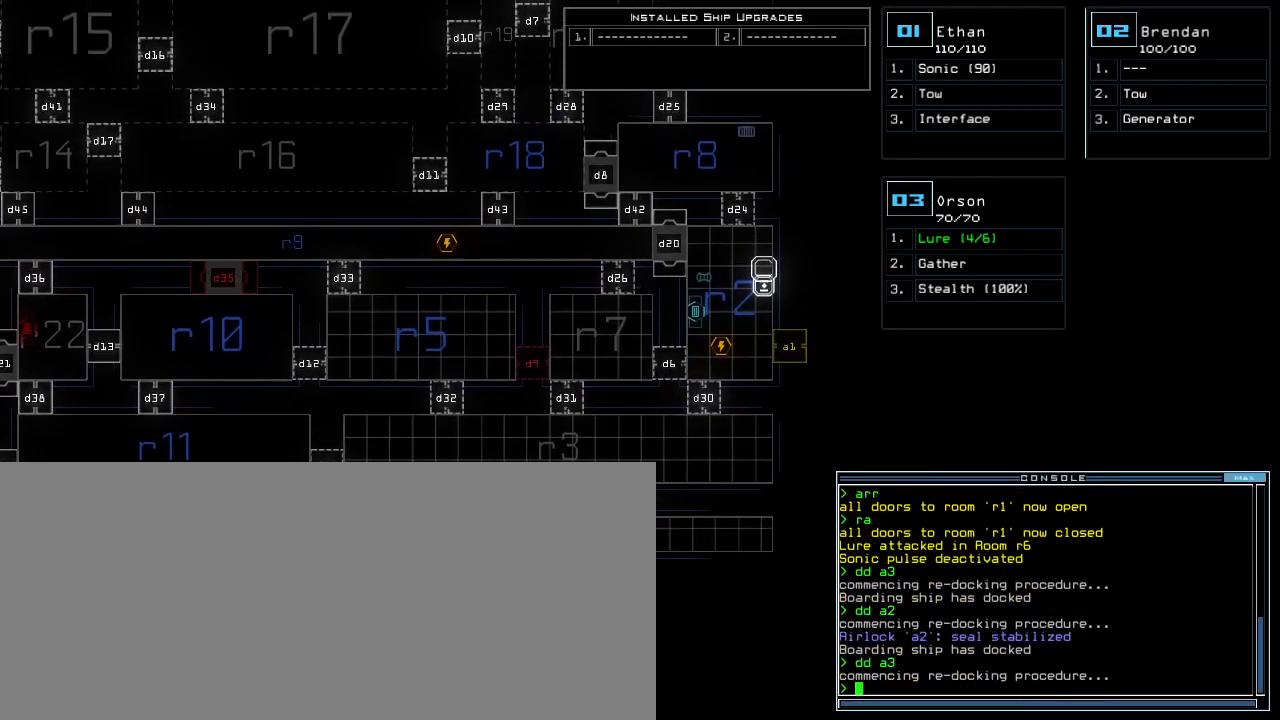
{"keys": ["d"], "events": [[317, "d", "down"], [383, "d", "up"], [433, "d", "down"]]}
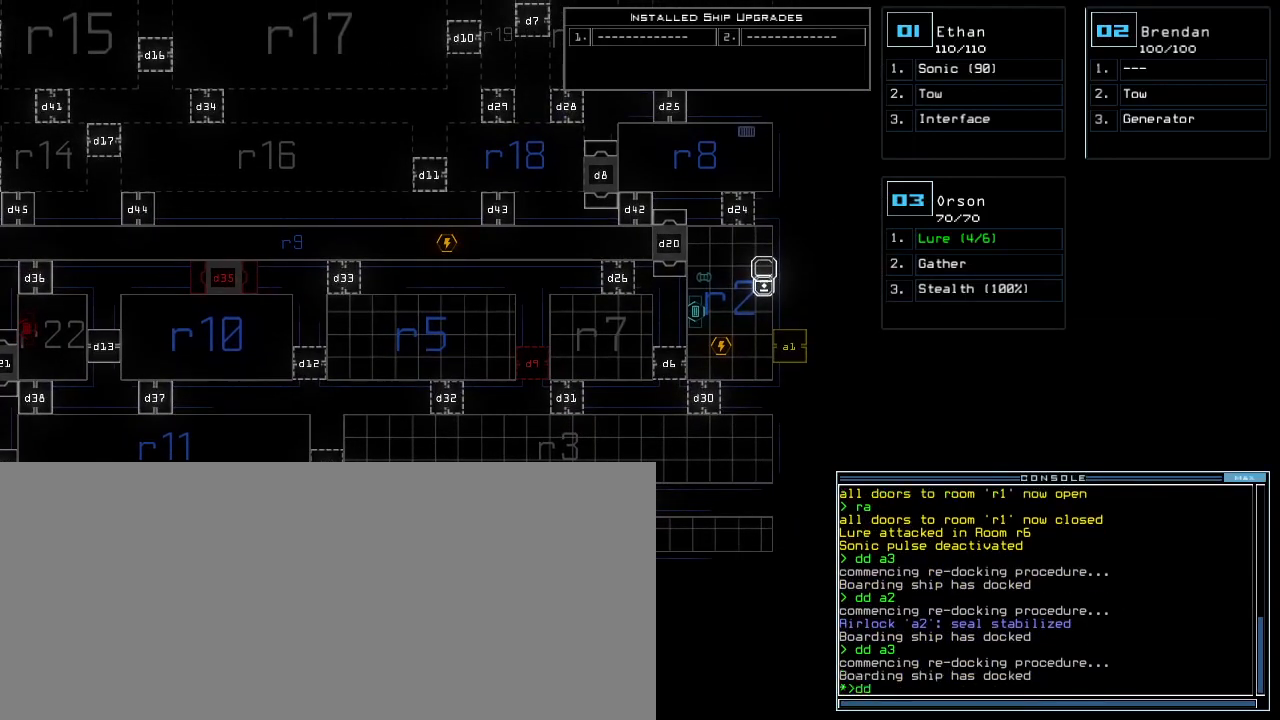
{"keys": [], "events": [[33, "d", "up"], [33, "space", "down"], [67, "a", "down"], [150, "a", "up"], [167, "space", "up"], [250, "1", "down"], [283, "return", "down"], [333, "1", "up"], [350, "return", "up"]]}
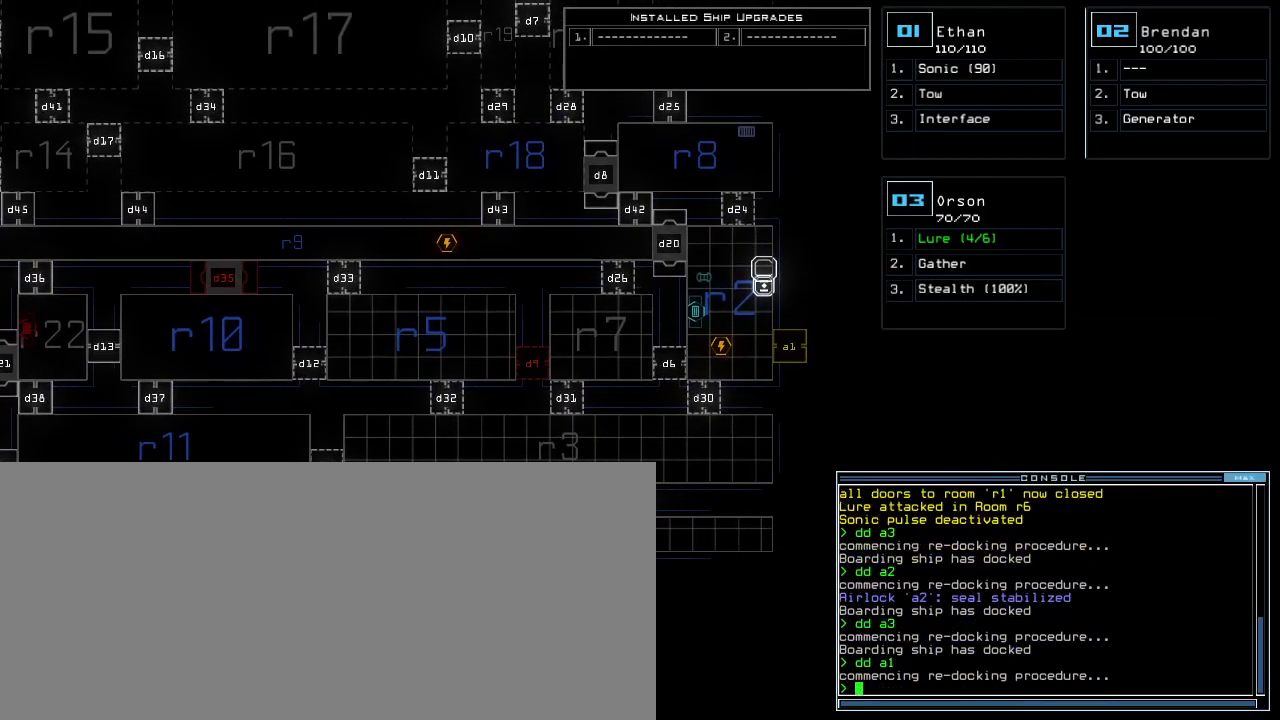
{"keys": [], "events": []}
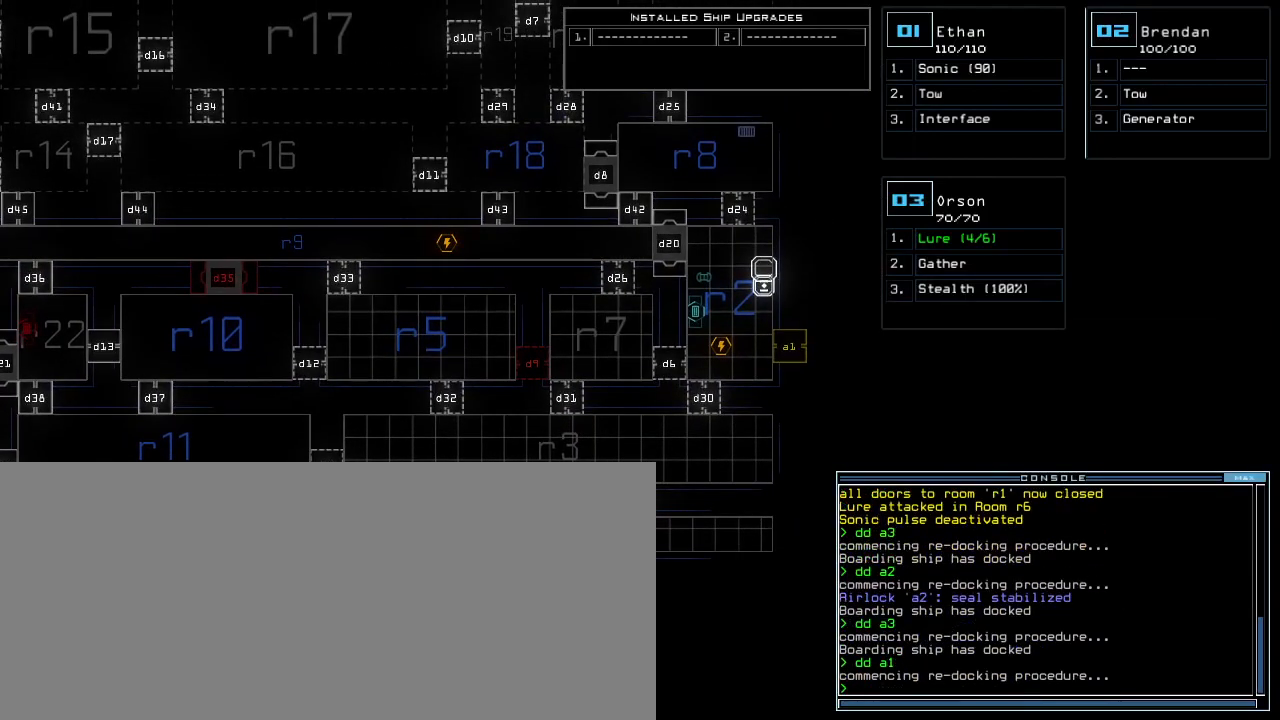
{"keys": [], "events": []}
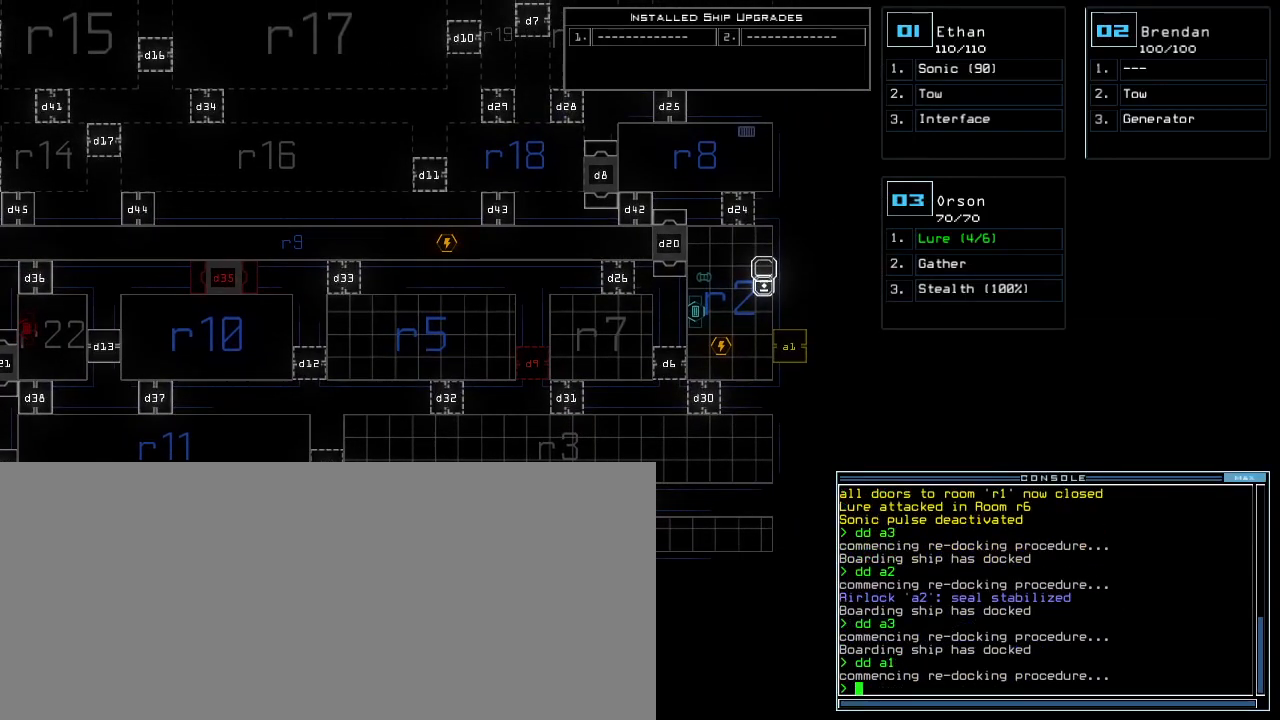
{"keys": [], "events": []}
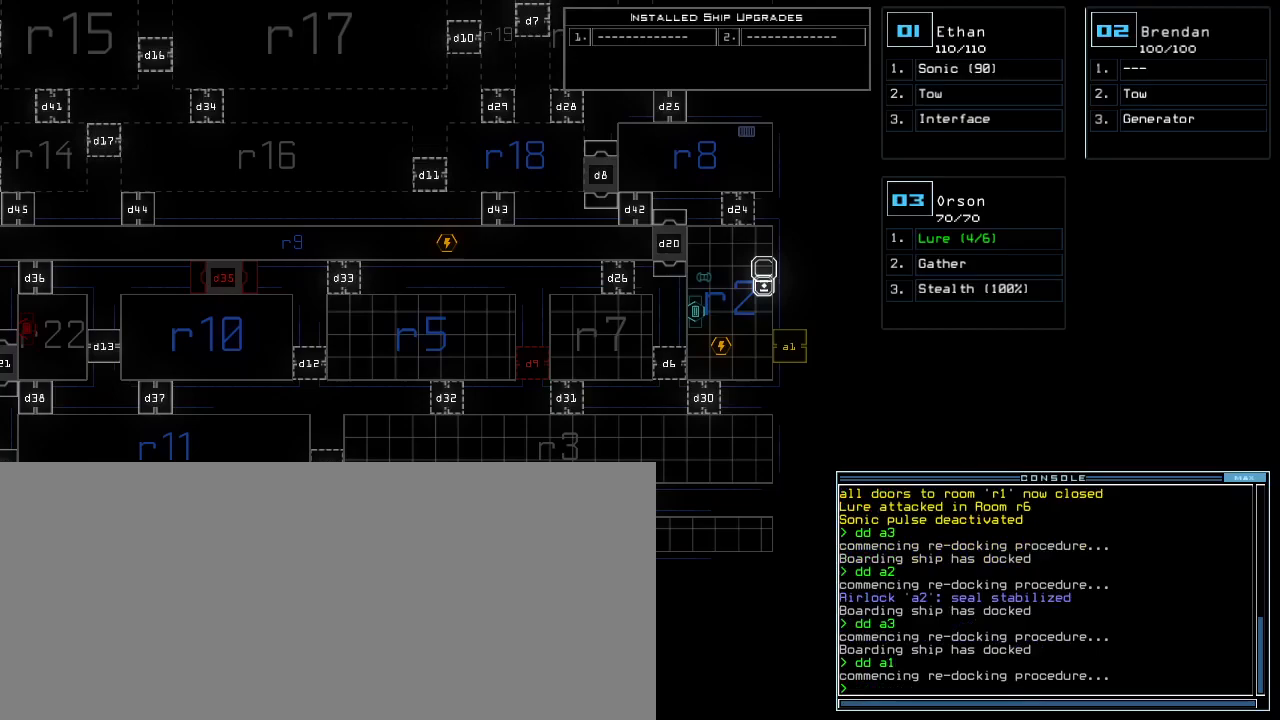
{"keys": [], "events": []}
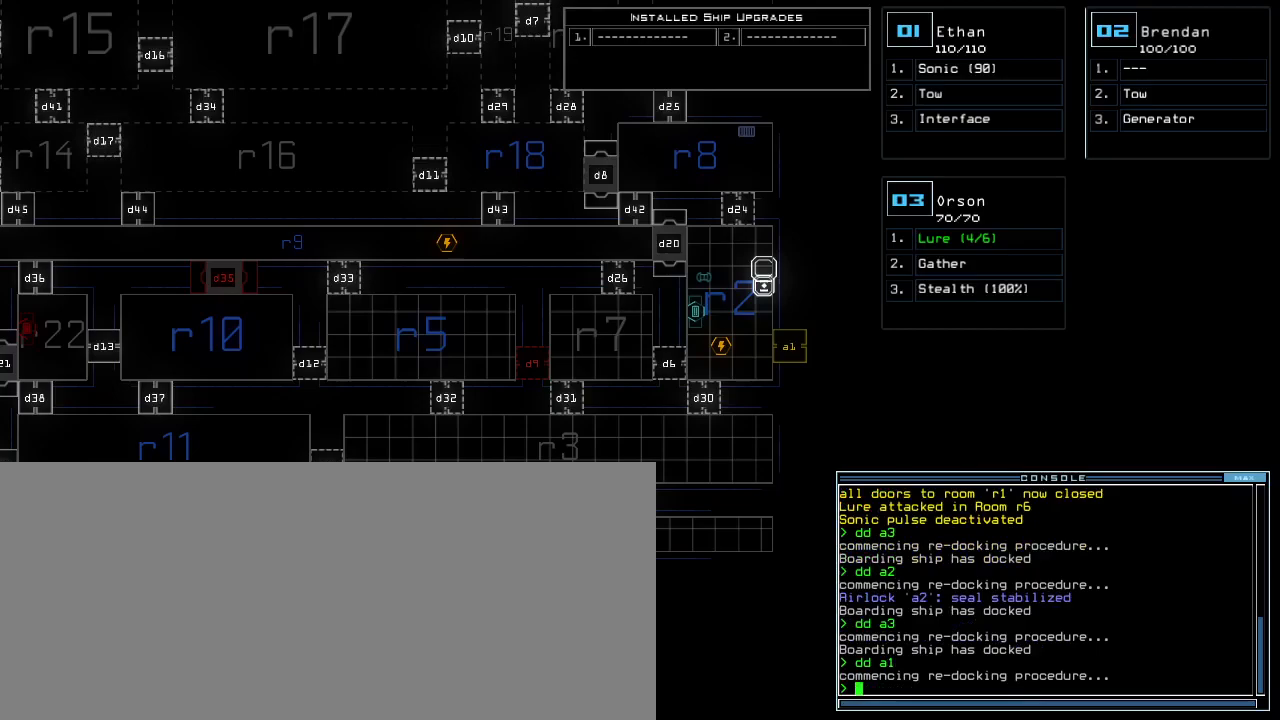
{"keys": [], "events": []}
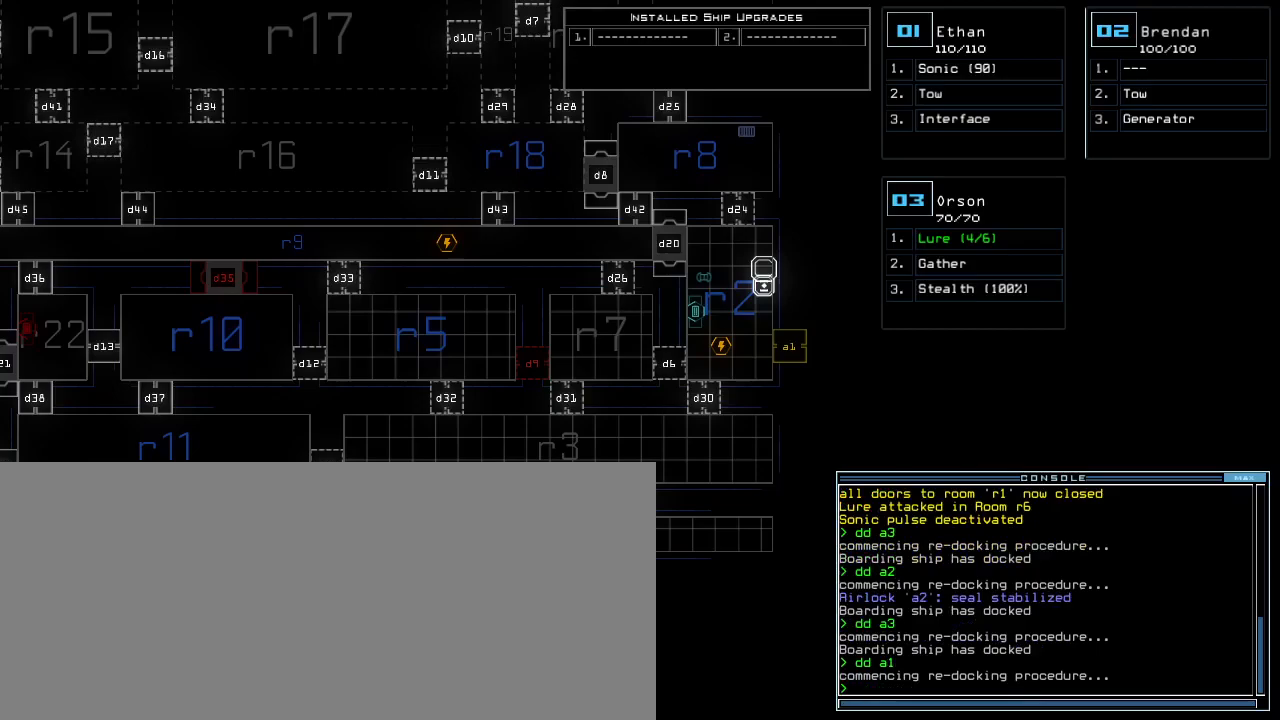
{"keys": [], "events": []}
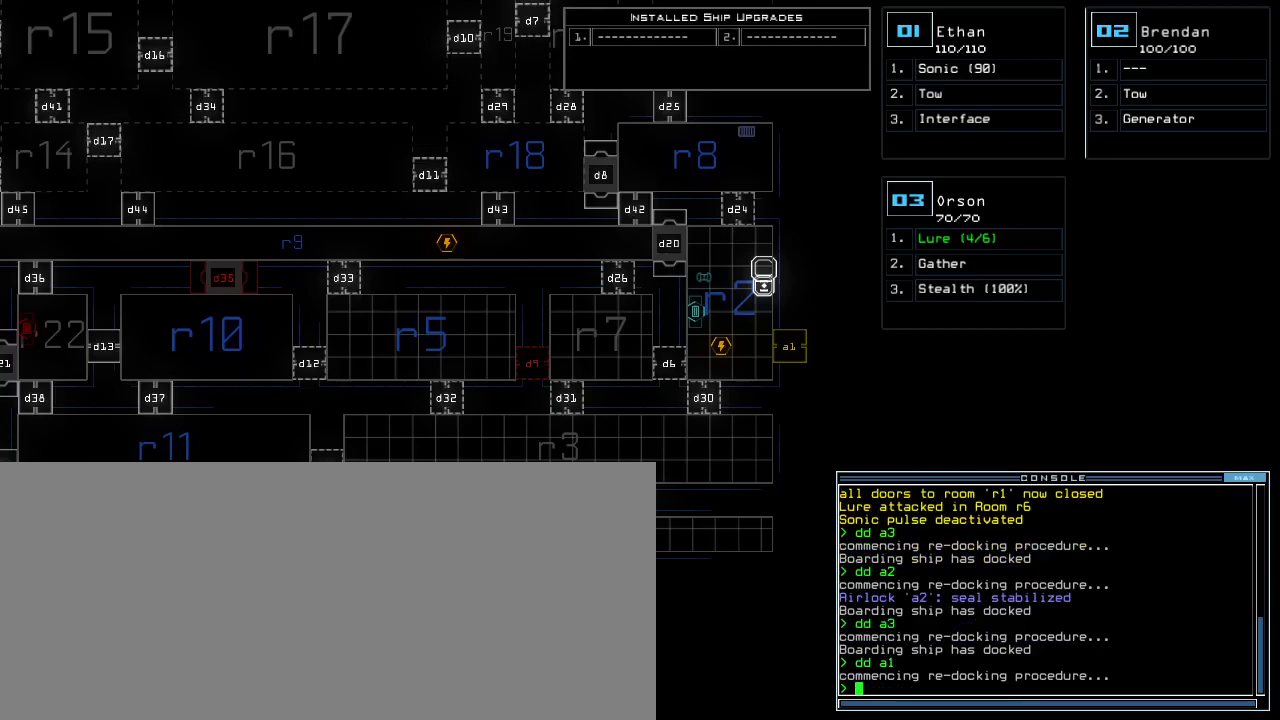
{"keys": ["down"], "events": [[350, "down", "down"]]}